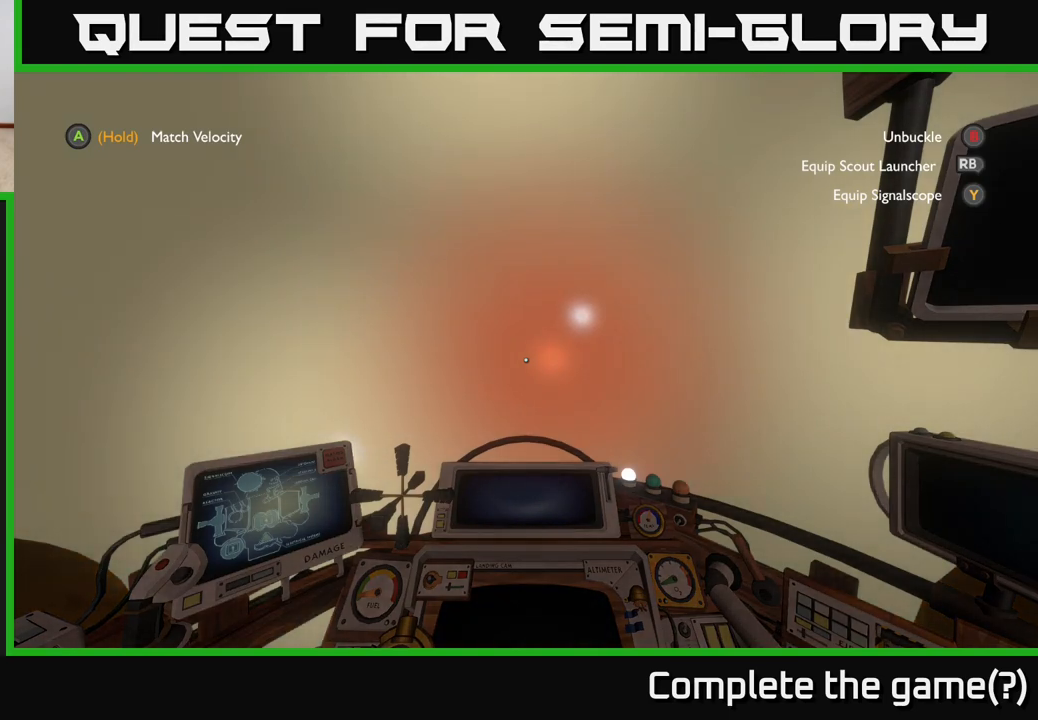
Gameplay with a controller (Xbox layout); each line is a JSON object with the inputs held at the frame after it. "events" lists button and stick changes between this image and that frame as [ms after this image, input, new state], when the widget could be followed in between.
{"buttons": ["Y"], "left_stick": "center", "right_stick": "center", "events": [[450, "Y", "down"]]}
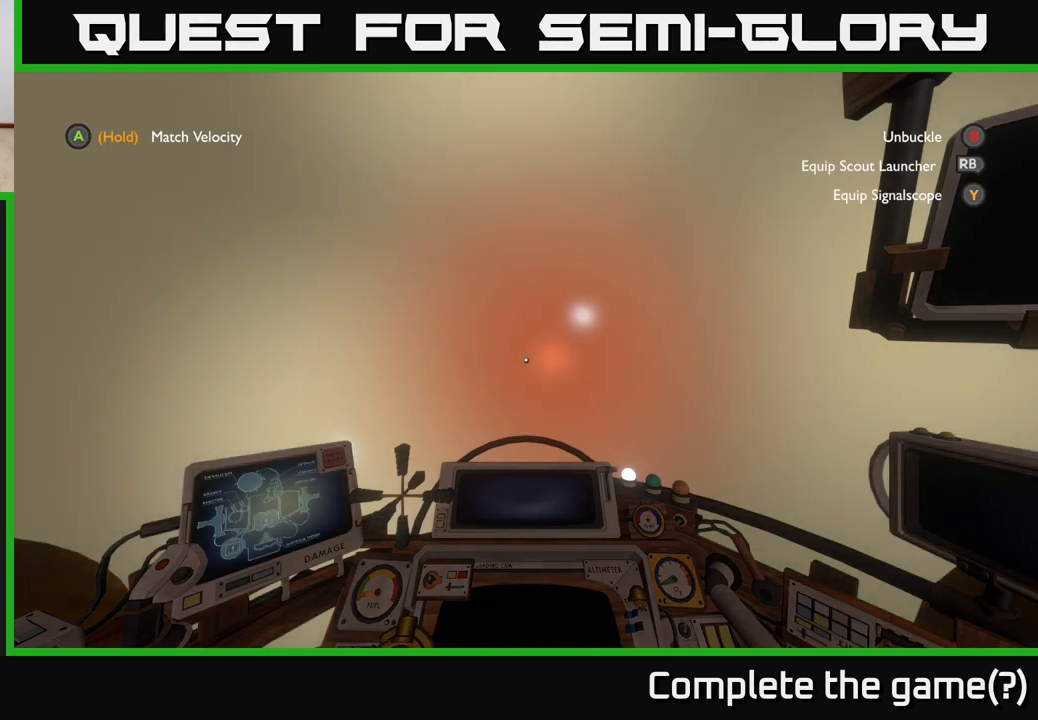
{"buttons": [], "left_stick": "center", "right_stick": "center", "events": [[33, "Y", "up"]]}
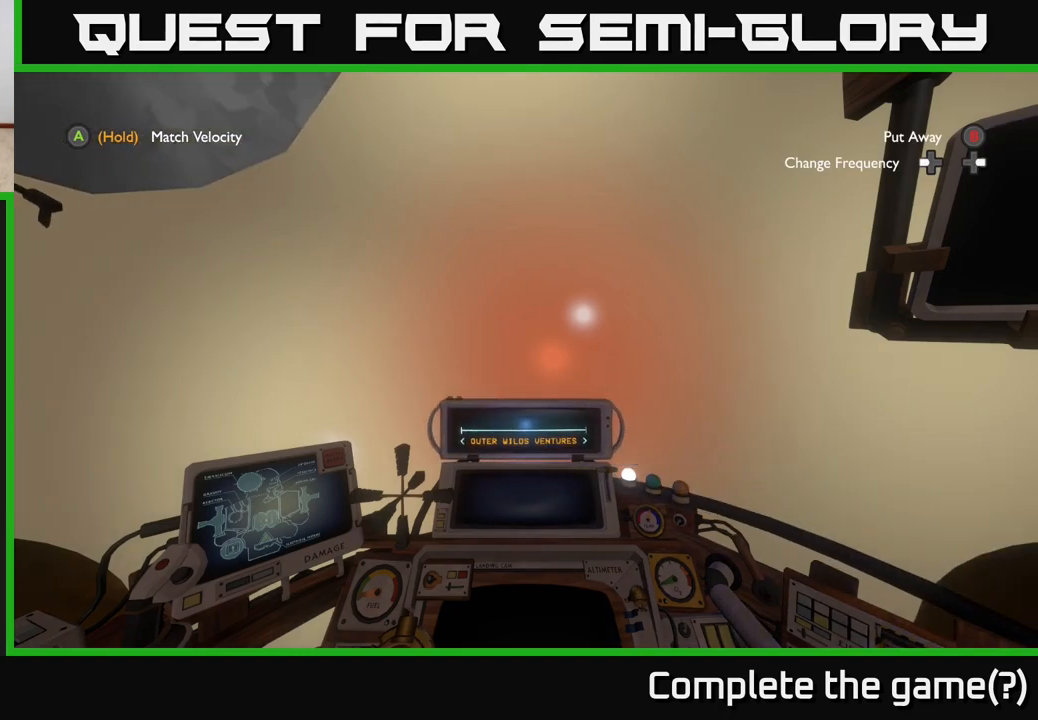
{"buttons": ["DPAD_RIGHT"], "left_stick": "center", "right_stick": "center", "events": [[33, "DPAD_RIGHT", "down"], [150, "DPAD_RIGHT", "up"], [417, "DPAD_RIGHT", "down"]]}
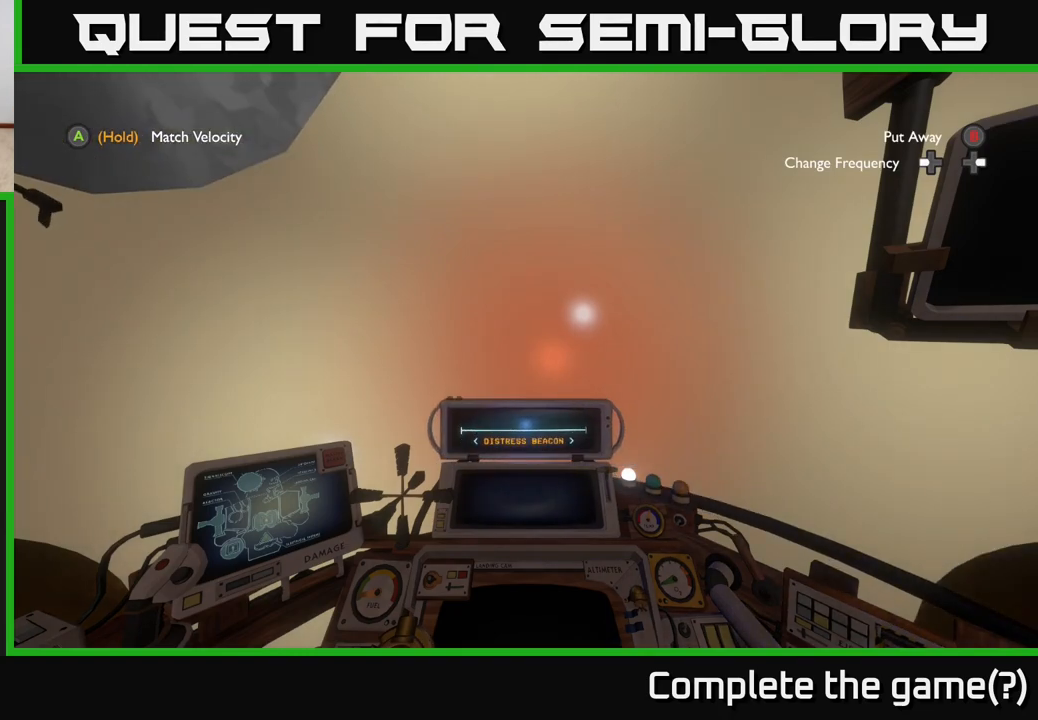
{"buttons": [], "left_stick": "center", "right_stick": "center", "events": [[33, "DPAD_RIGHT", "up"]]}